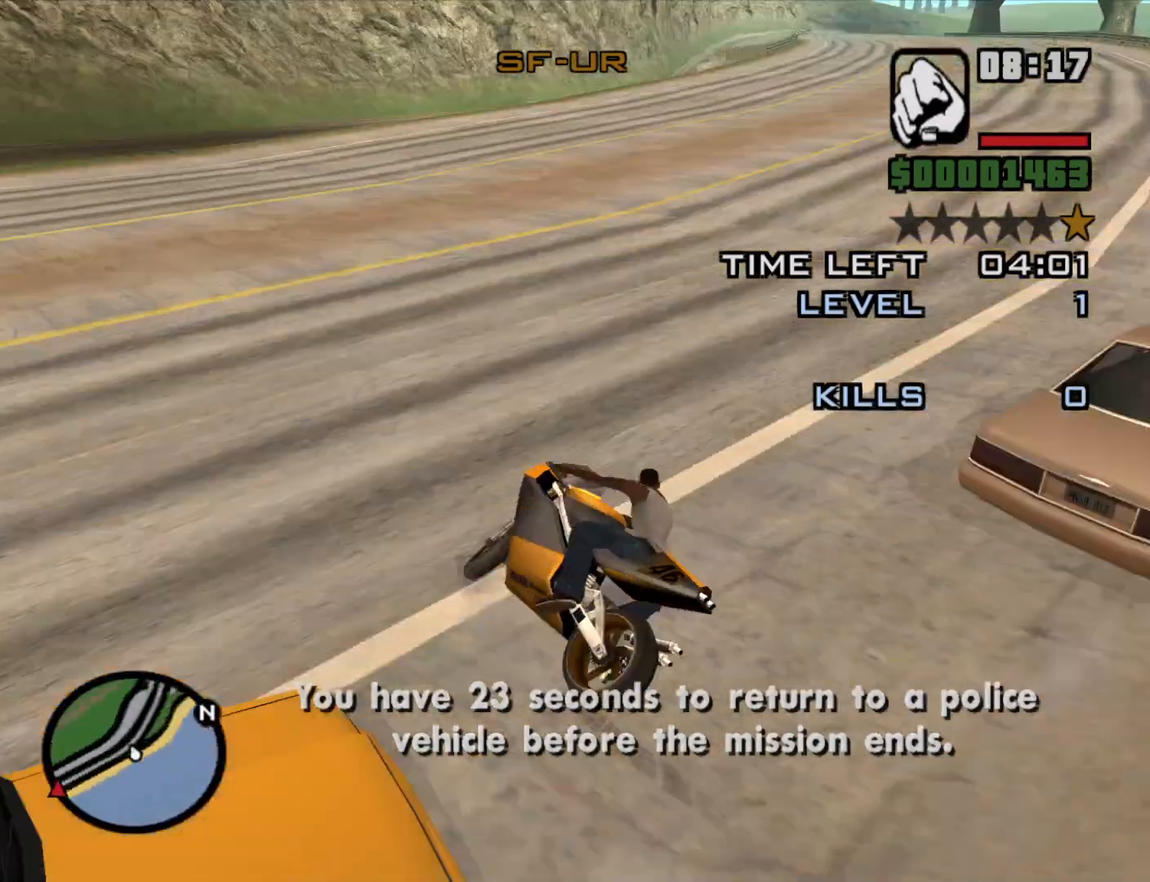
Gameplay with keyboard and mouse; each line is a JSON object with the keys and mouse buttons held at the frame after it. "events" lists presses ("down") and releases ("up") of "1", "2", "3", "4", "5", "6", "a", "alt", "c", "ctrl", "d", "down", "e", "escape", "f", "f1", "f2", "f3", "g", "h", "left", "num2", "q", "r", "right", "s", "shift", "space", "t", "tab", "up", "v", "w", "x", "z", "mouse_left", "mouse_middle", "mouse_right", "mouse_wheel_up" and "mouse_wheel_down" between this image and that frame as [ms after this image, input, new state], when the widget could be followed in between. "mouse_left", "mouse_middle", "mouse_right", "mouse_wheel_up", "mouse_wheel_down" = the "left", "middle", "right", "wheel_up", "wheel_down" buttons of the "mouse" list. No other keys are recorded. Mouse movement is not recorded.
{"keys": ["2", "w"], "mouse": [], "events": [[33, "2", "up"], [133, "2", "down"], [216, "2", "up"], [316, "2", "down"], [366, "d", "up"], [416, "2", "up"], [500, "2", "down"]]}
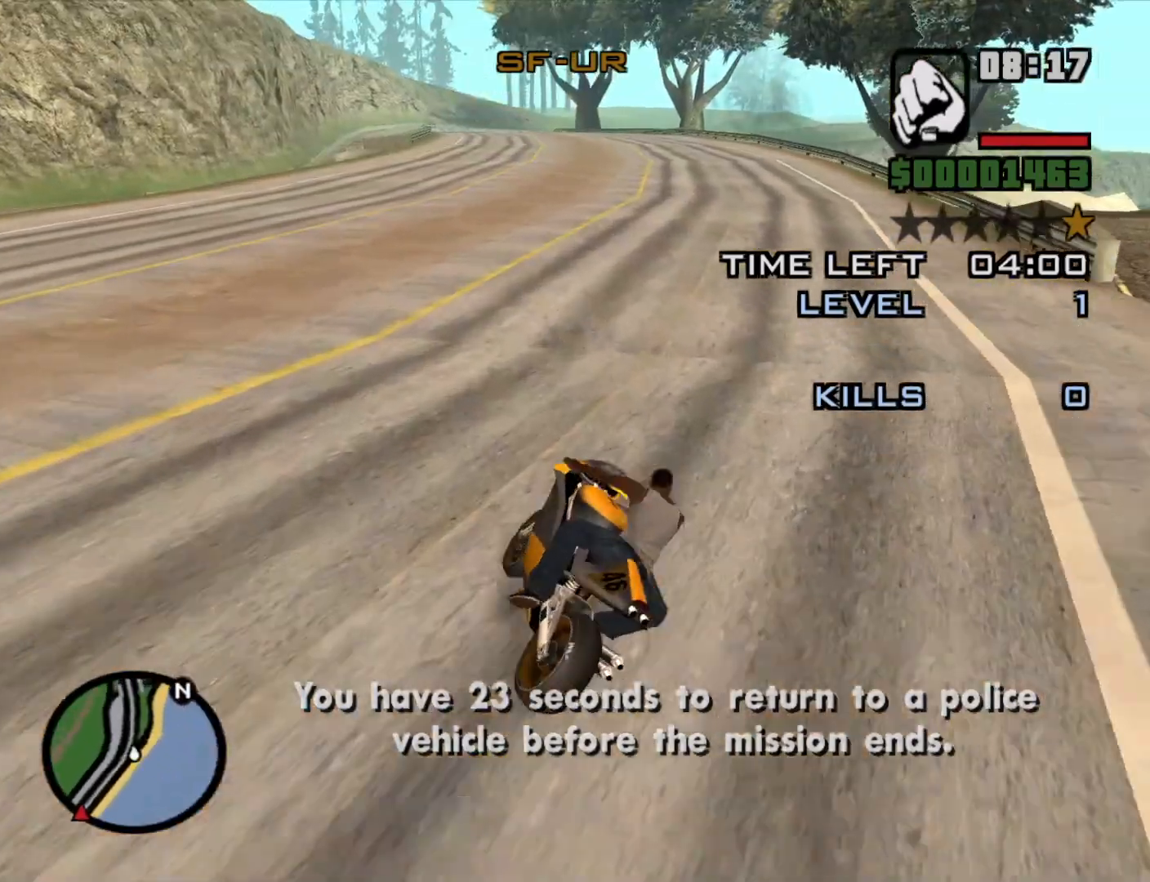
{"keys": ["w"], "mouse": [], "events": [[100, "2", "up"], [200, "2", "down"], [200, "d", "down"], [283, "2", "up"], [333, "d", "up"], [366, "2", "down"], [466, "2", "up"]]}
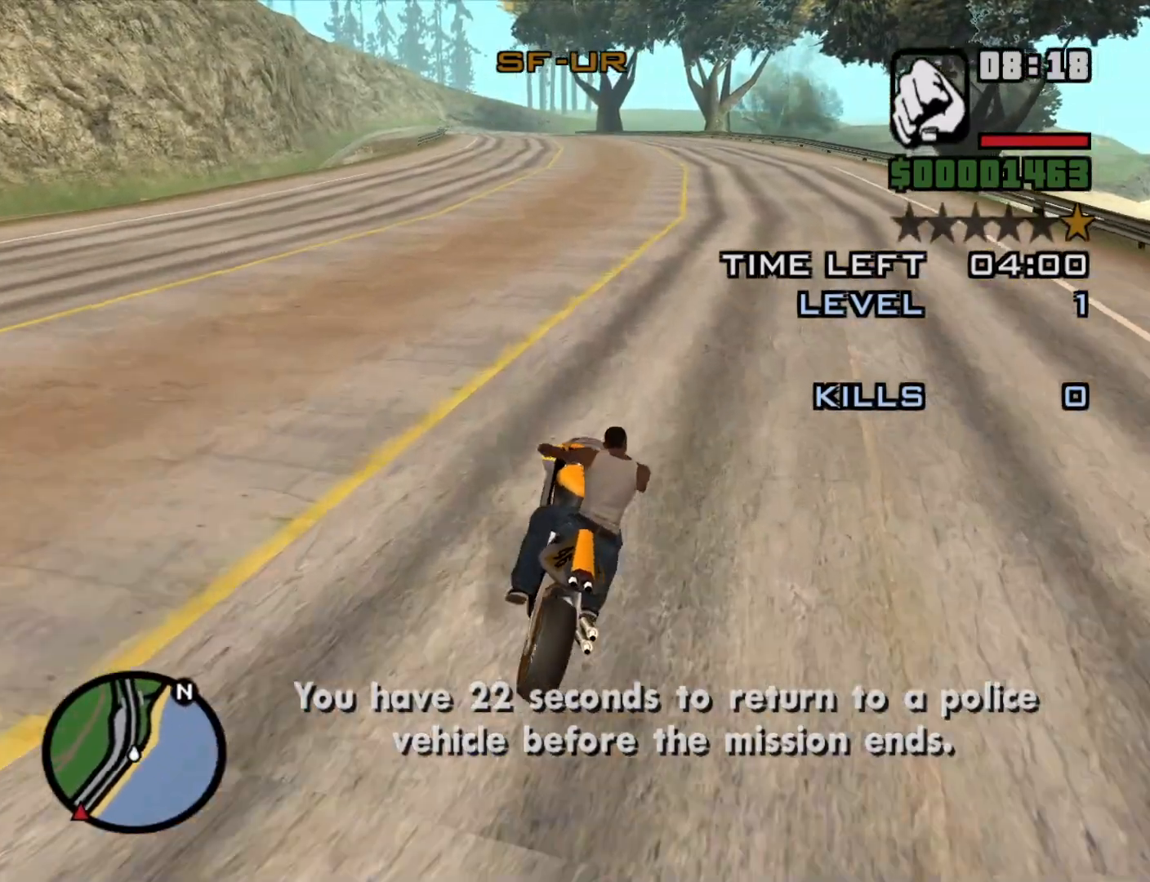
{"keys": ["2", "w"], "mouse": [], "events": [[16, "2", "down"], [150, "2", "up"], [200, "2", "down"], [300, "d", "down"], [350, "2", "up"], [383, "2", "down"], [433, "d", "up"]]}
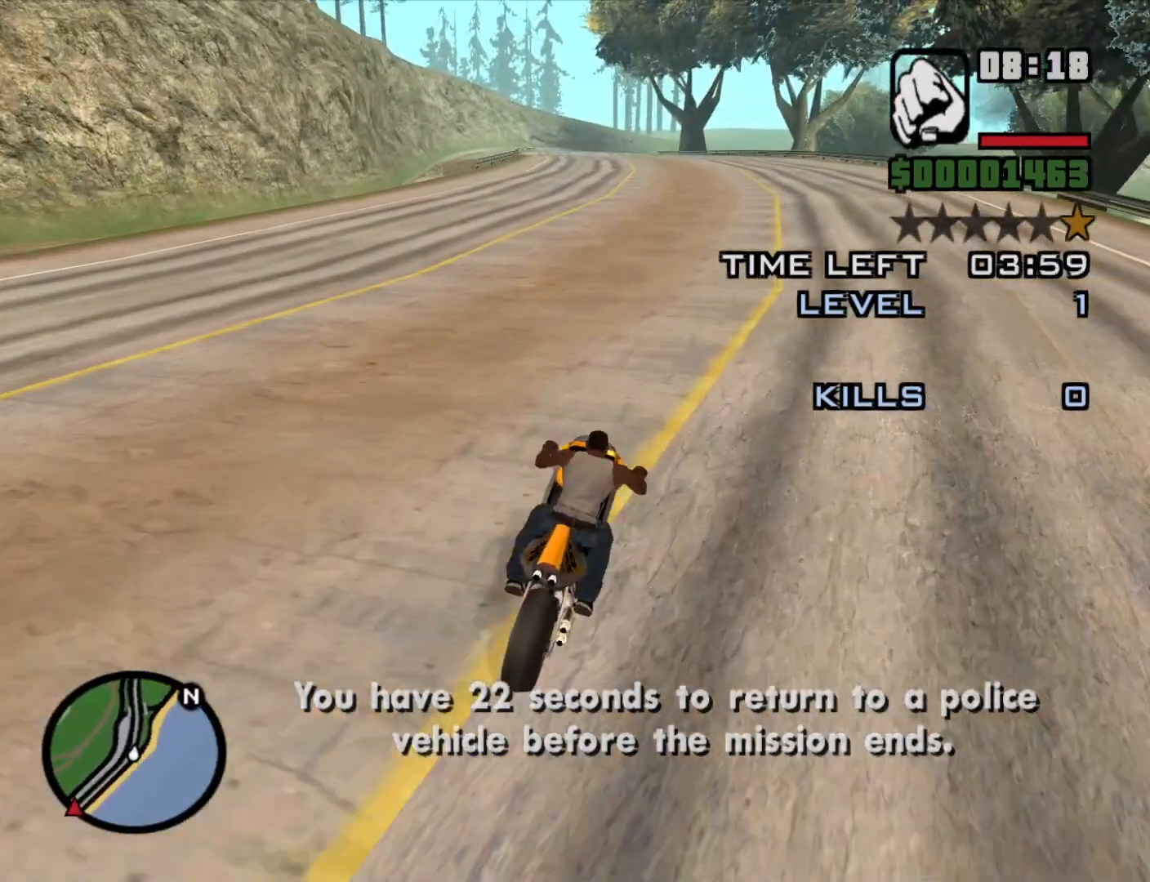
{"keys": ["w"], "mouse": [], "events": [[33, "2", "up"], [116, "2", "down"], [216, "2", "up"], [266, "2", "down"], [366, "2", "up"], [466, "2", "down"], [500, "2", "up"]]}
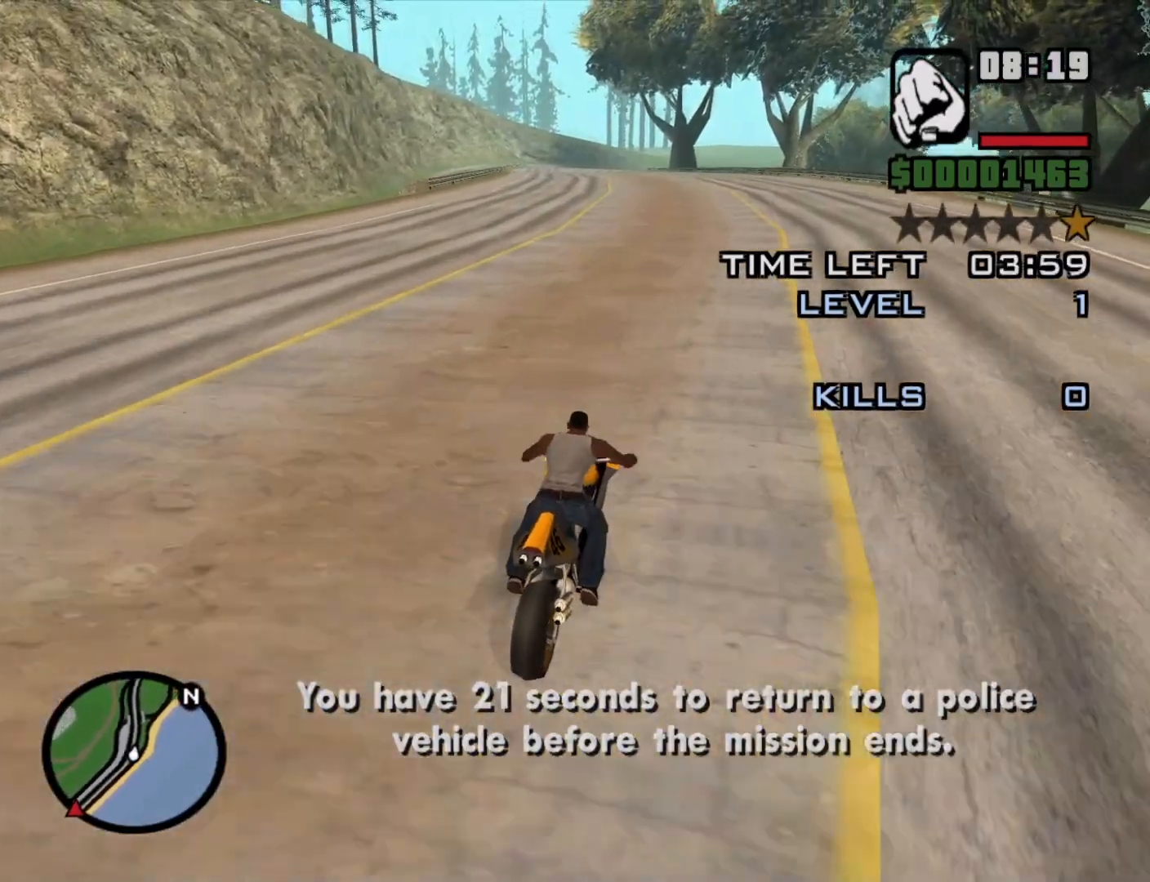
{"keys": ["alt", "w"], "mouse": [], "events": [[416, "alt", "down"]]}
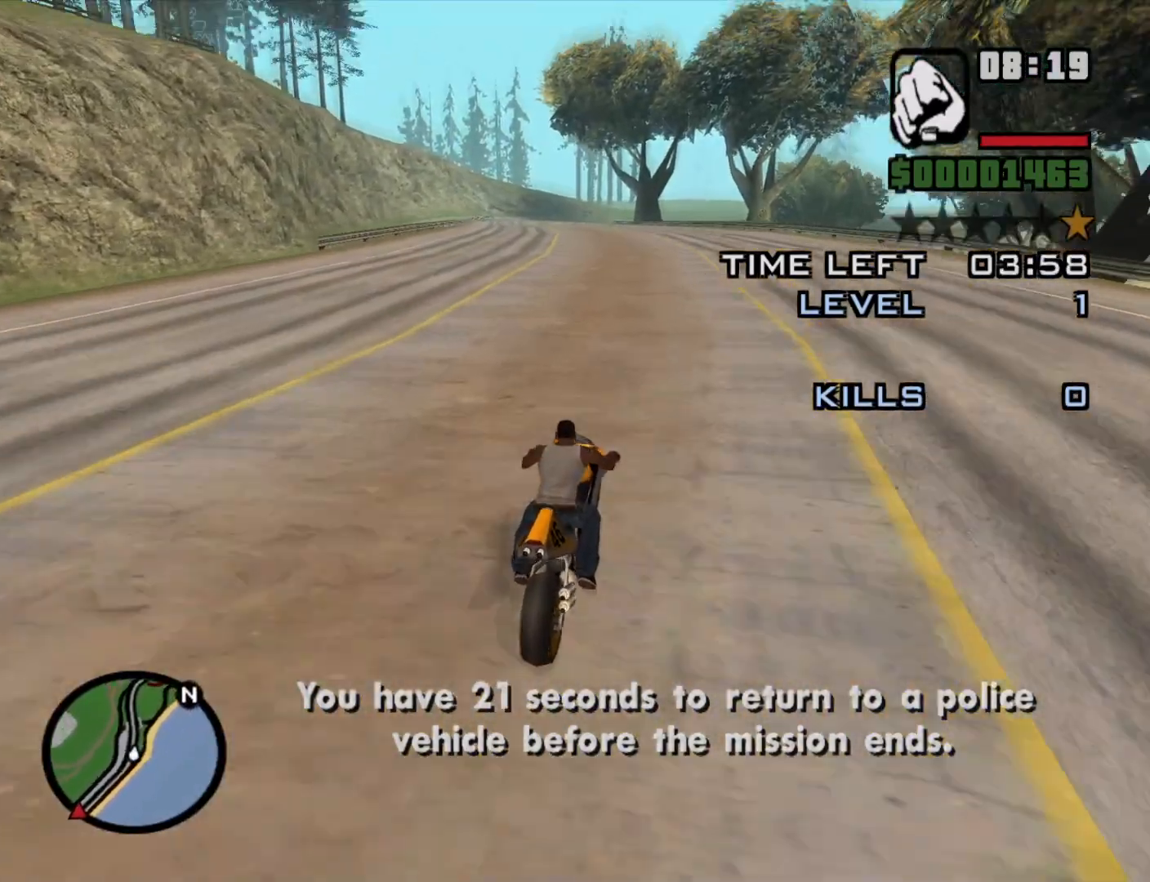
{"keys": ["2", "a", "w"], "mouse": [], "events": [[66, "right", "down"], [166, "right", "up"], [250, "2", "down"], [250, "alt", "up"], [383, "2", "up"], [433, "a", "down"], [483, "2", "down"]]}
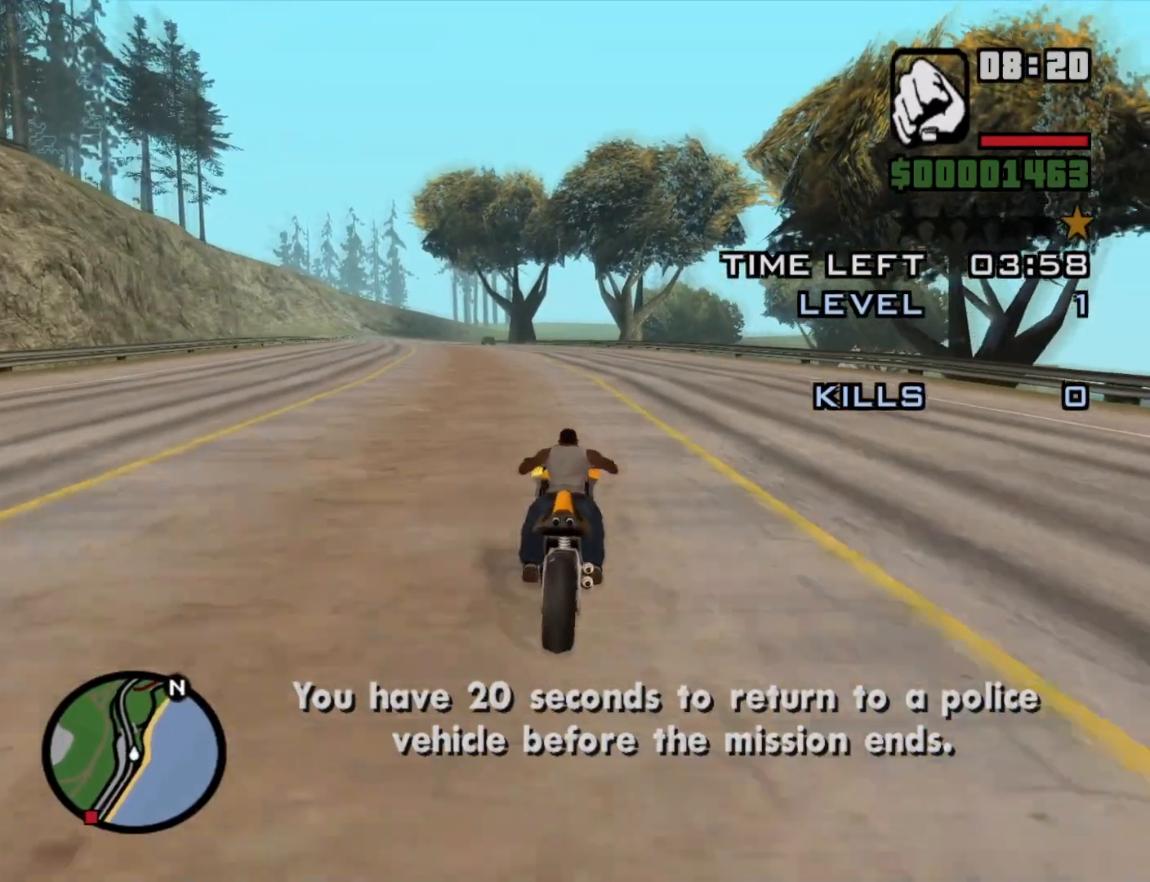
{"keys": ["2", "w"], "mouse": [], "events": [[83, "2", "up"], [116, "2", "down"], [183, "a", "up"], [266, "2", "up"], [366, "2", "down"], [466, "2", "up"], [500, "2", "down"]]}
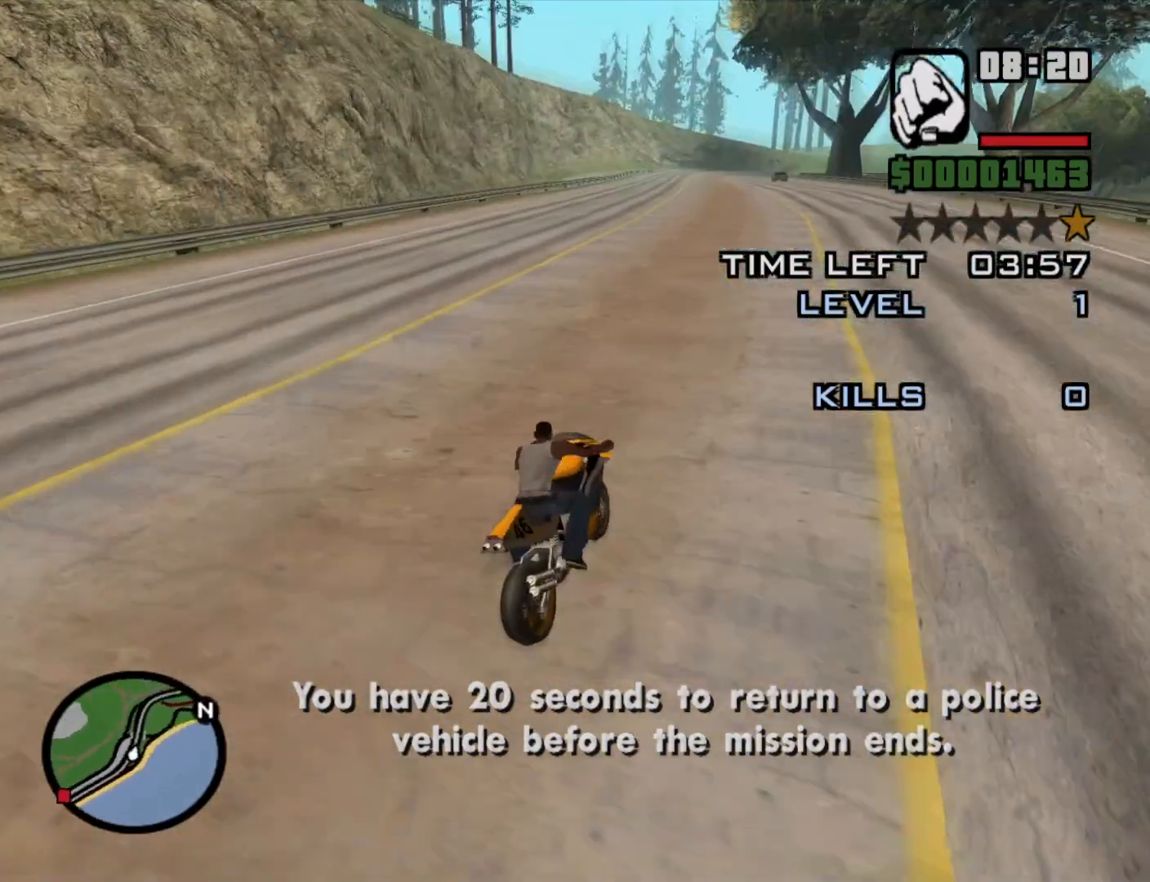
{"keys": ["w"], "mouse": [], "events": [[100, "2", "up"], [183, "2", "down"], [183, "a", "down"], [283, "2", "up"], [383, "2", "down"], [383, "a", "up"], [483, "2", "up"]]}
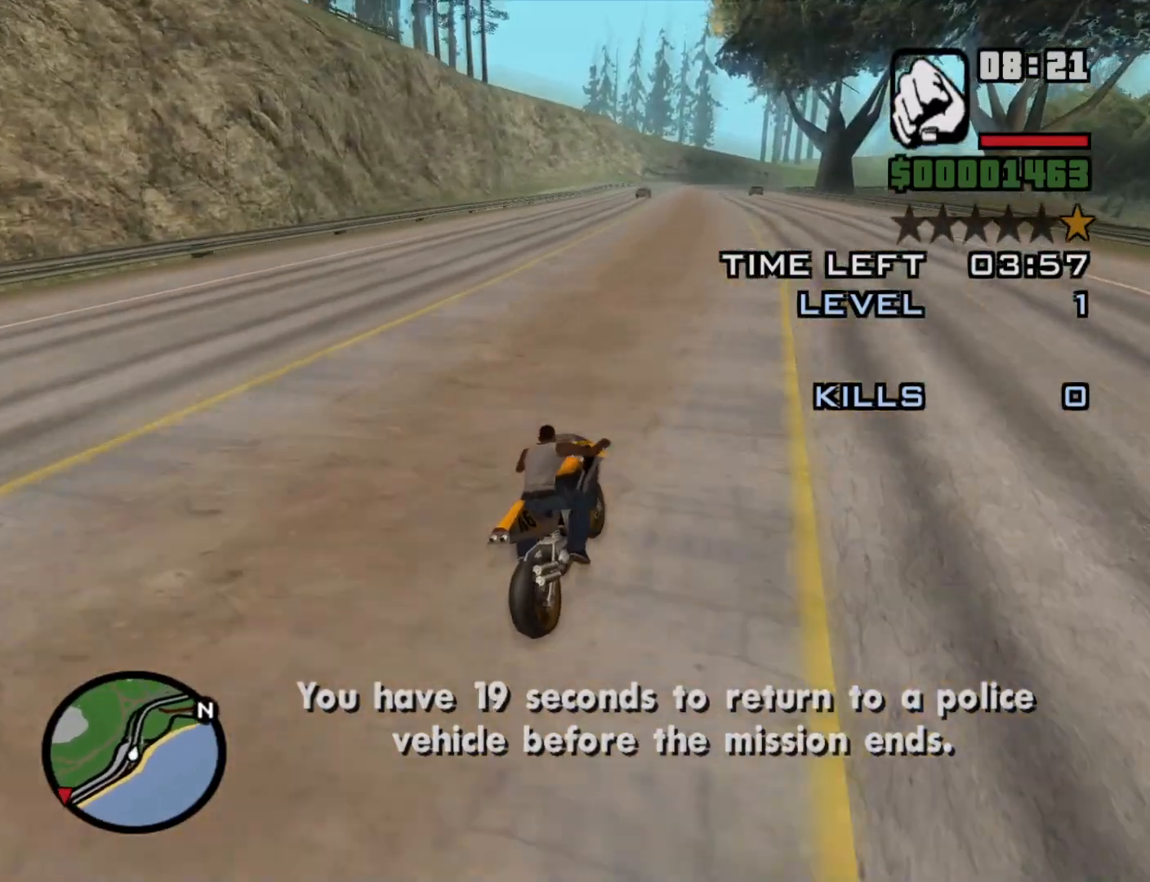
{"keys": ["w"], "mouse": [], "events": [[66, "2", "down"], [150, "2", "up"], [250, "2", "down"], [350, "2", "up"]]}
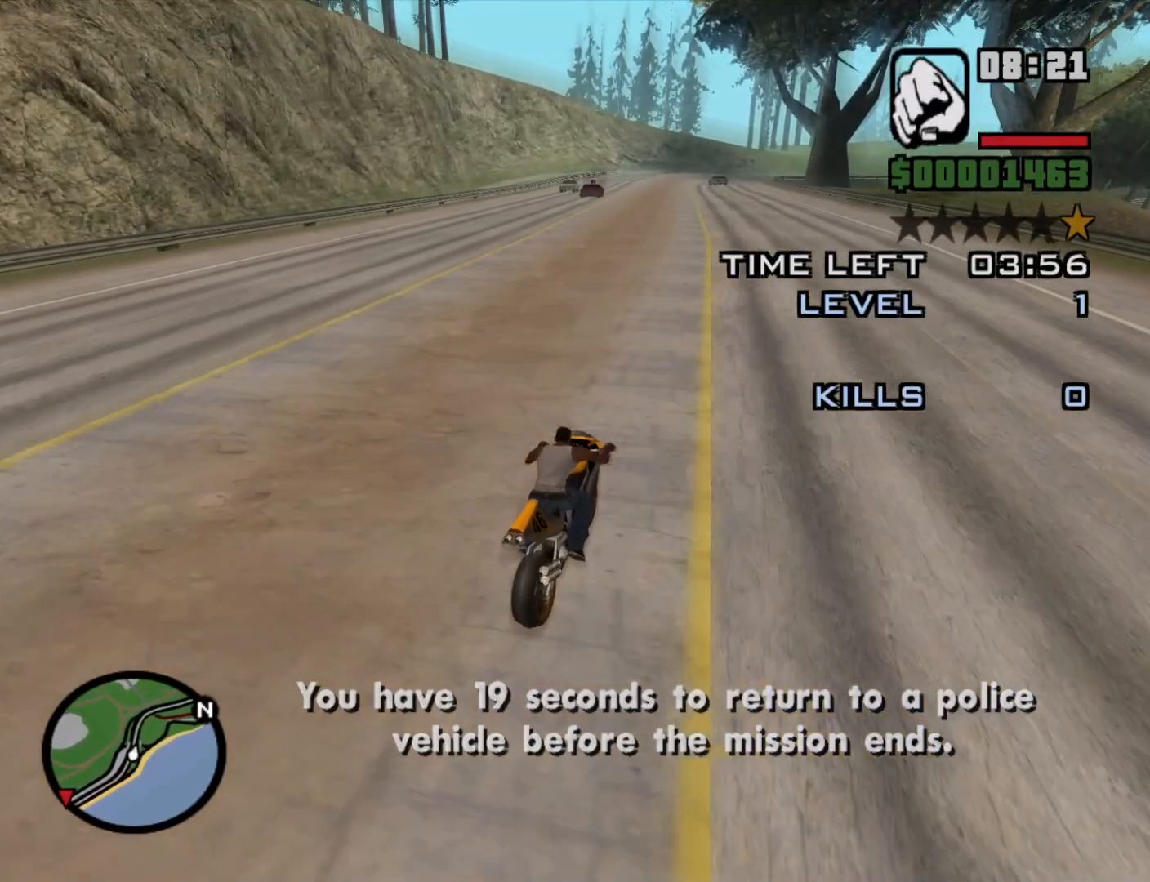
{"keys": ["2", "a", "w"], "mouse": [], "events": [[133, "2", "down"], [233, "2", "up"], [266, "a", "down"], [316, "2", "down"], [400, "2", "up"], [500, "2", "down"]]}
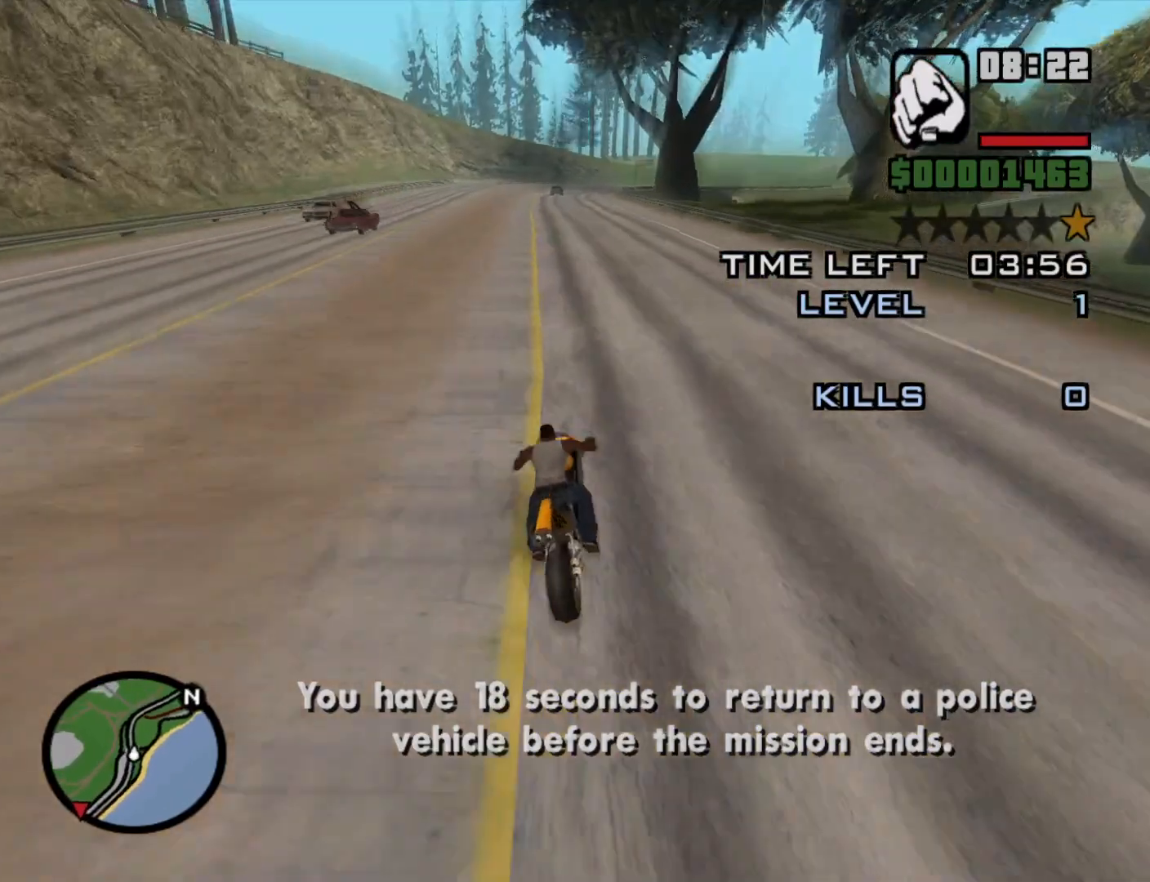
{"keys": ["w"], "mouse": [], "events": [[100, "2", "up"], [200, "2", "down"], [233, "a", "up"], [283, "2", "up"], [383, "2", "down"], [466, "2", "up"]]}
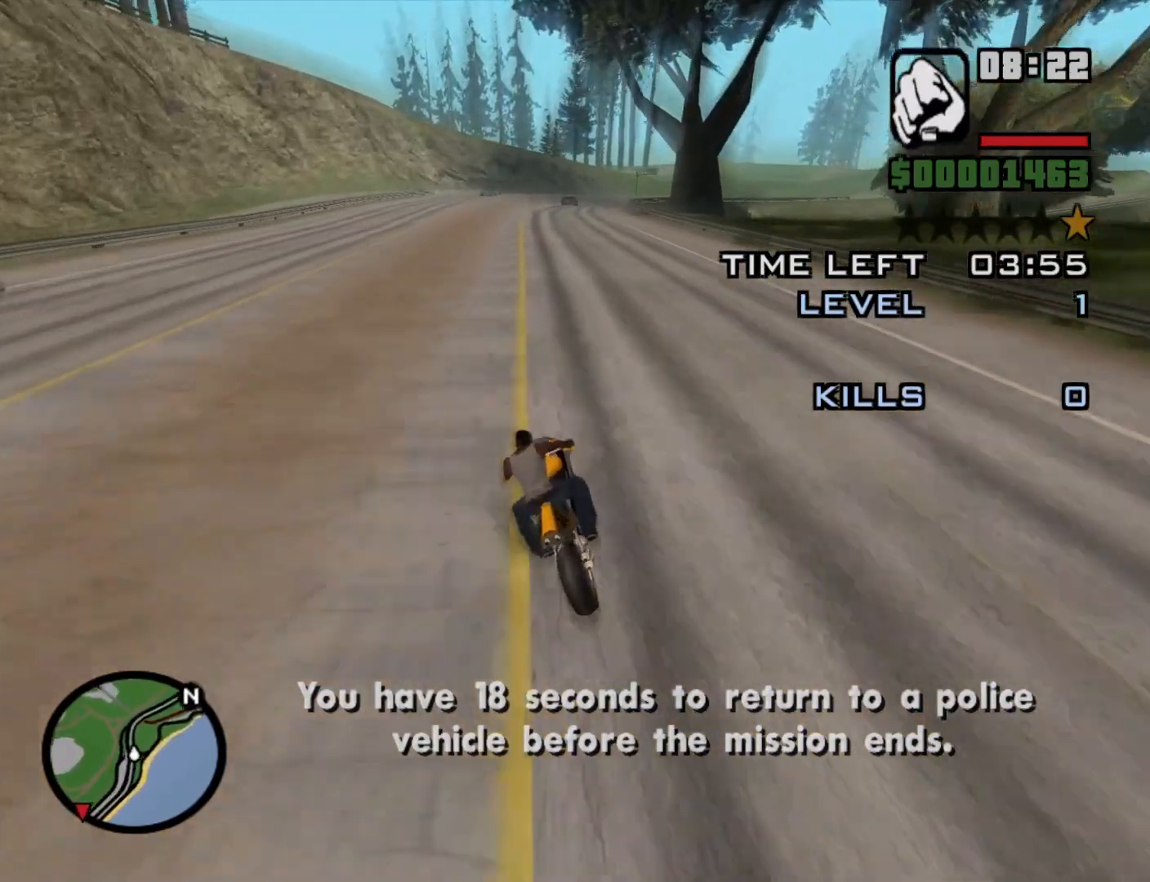
{"keys": ["2", "w"], "mouse": [], "events": [[116, "2", "down"], [200, "2", "up"], [300, "2", "down"], [383, "2", "up"], [483, "2", "down"]]}
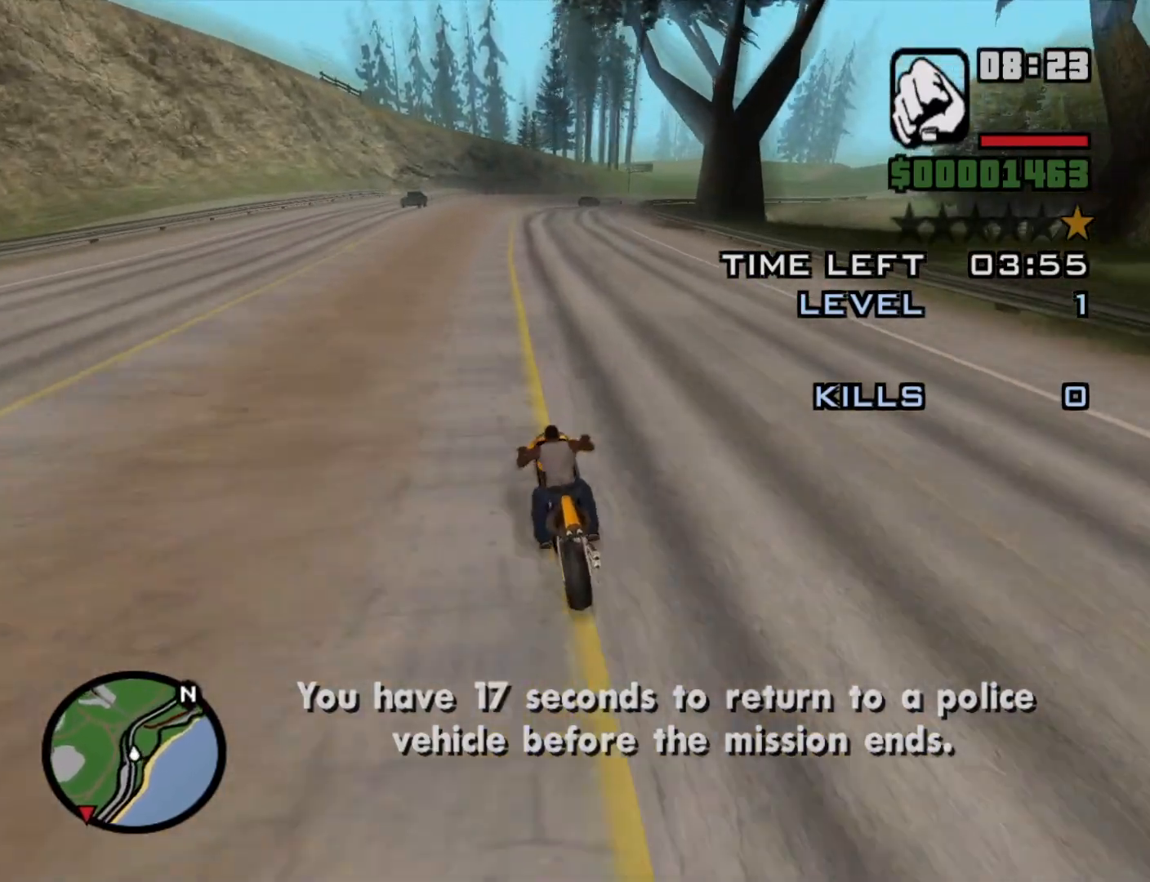
{"keys": ["d", "w"], "mouse": [], "events": [[83, "2", "up"], [166, "2", "down"], [266, "2", "up"], [366, "2", "down"], [450, "2", "up"], [500, "d", "down"]]}
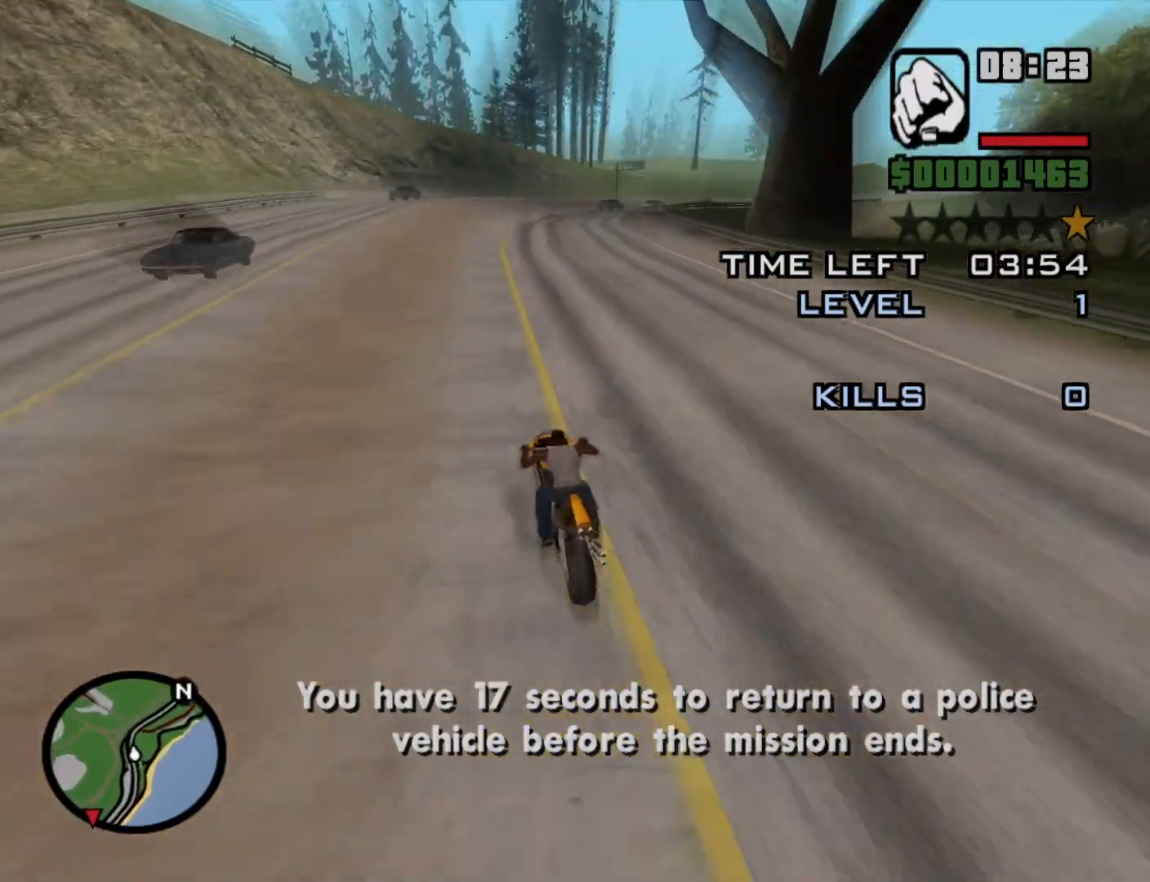
{"keys": ["2", "d", "w"], "mouse": [], "events": [[50, "2", "down"], [200, "2", "up"], [283, "2", "down"], [366, "2", "up"], [466, "2", "down"]]}
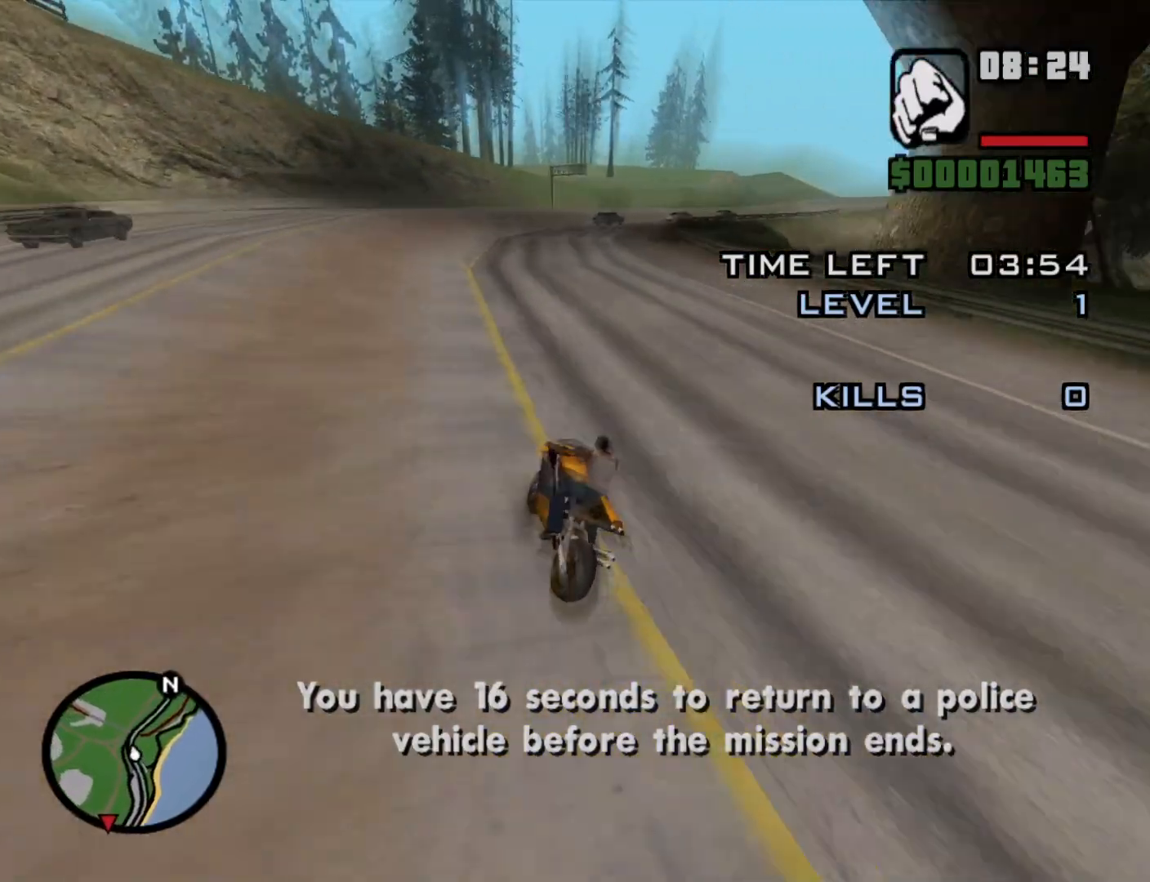
{"keys": ["d", "w"], "mouse": [], "events": [[66, "2", "up"], [166, "2", "down"], [250, "2", "up"], [350, "2", "down"], [433, "2", "up"]]}
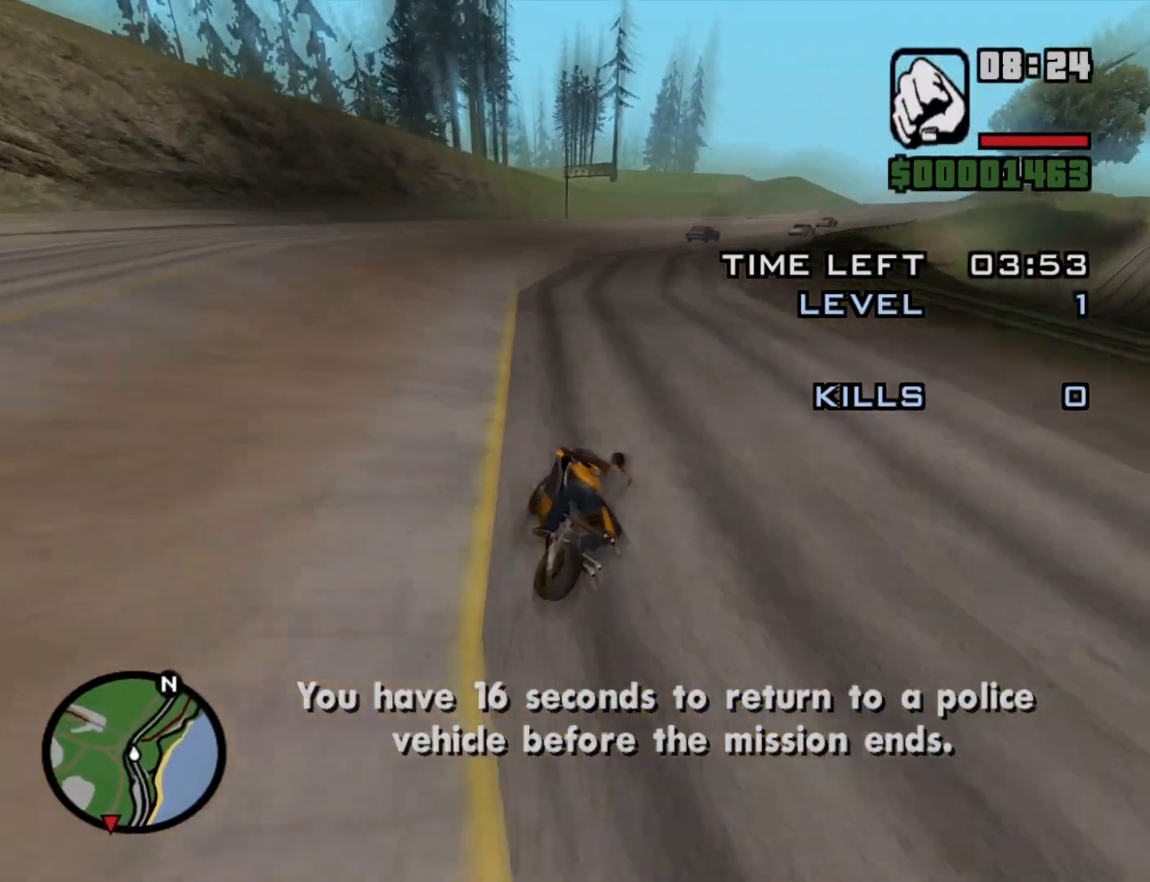
{"keys": ["2", "d", "w"], "mouse": [], "events": [[83, "2", "down"], [83, "space", "down"], [166, "2", "up"], [216, "space", "up"], [266, "2", "down"], [400, "2", "up"], [500, "2", "down"]]}
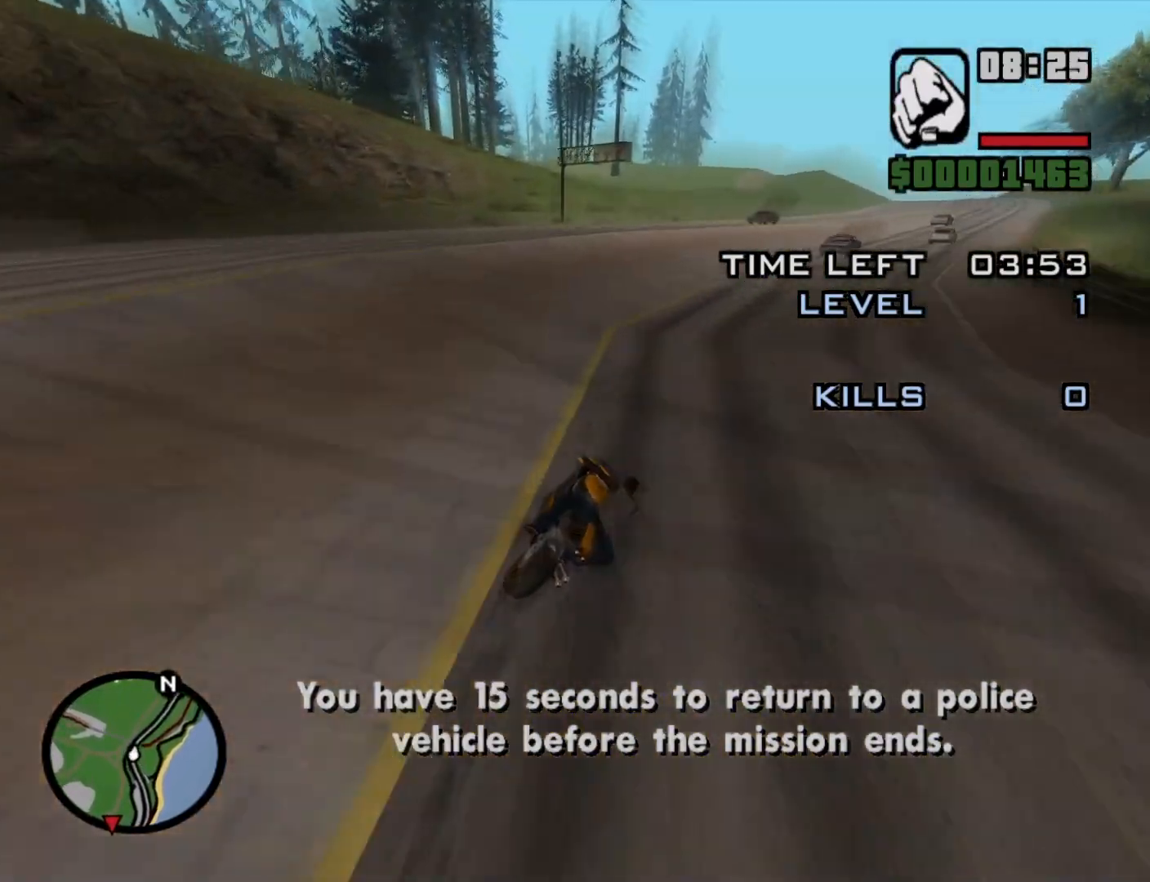
{"keys": ["2", "d", "w"], "mouse": [], "events": [[100, "2", "up"], [100, "space", "down"], [233, "2", "down"], [283, "space", "up"], [333, "2", "up"], [433, "2", "down"]]}
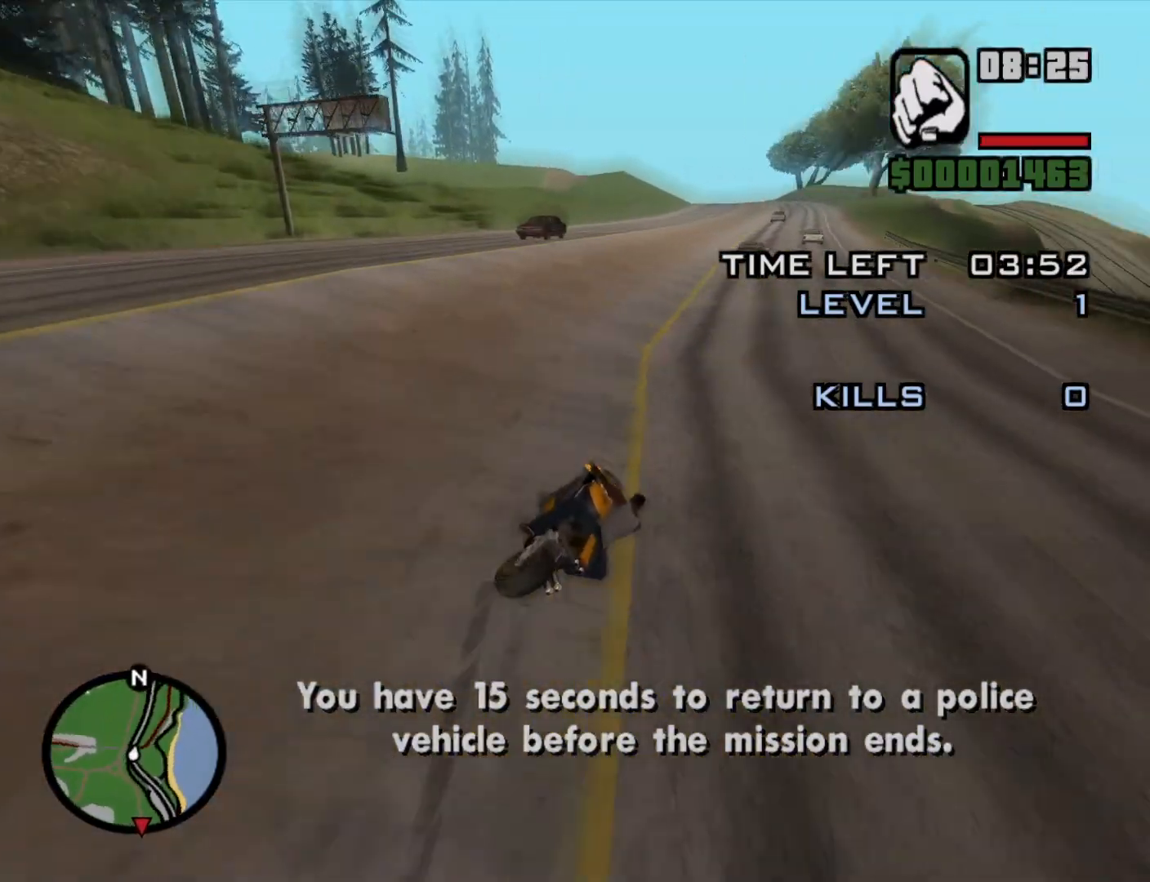
{"keys": ["w"], "mouse": [], "events": [[16, "2", "up"], [116, "2", "down"], [200, "2", "up"], [333, "2", "down"], [333, "d", "up"], [433, "2", "up"]]}
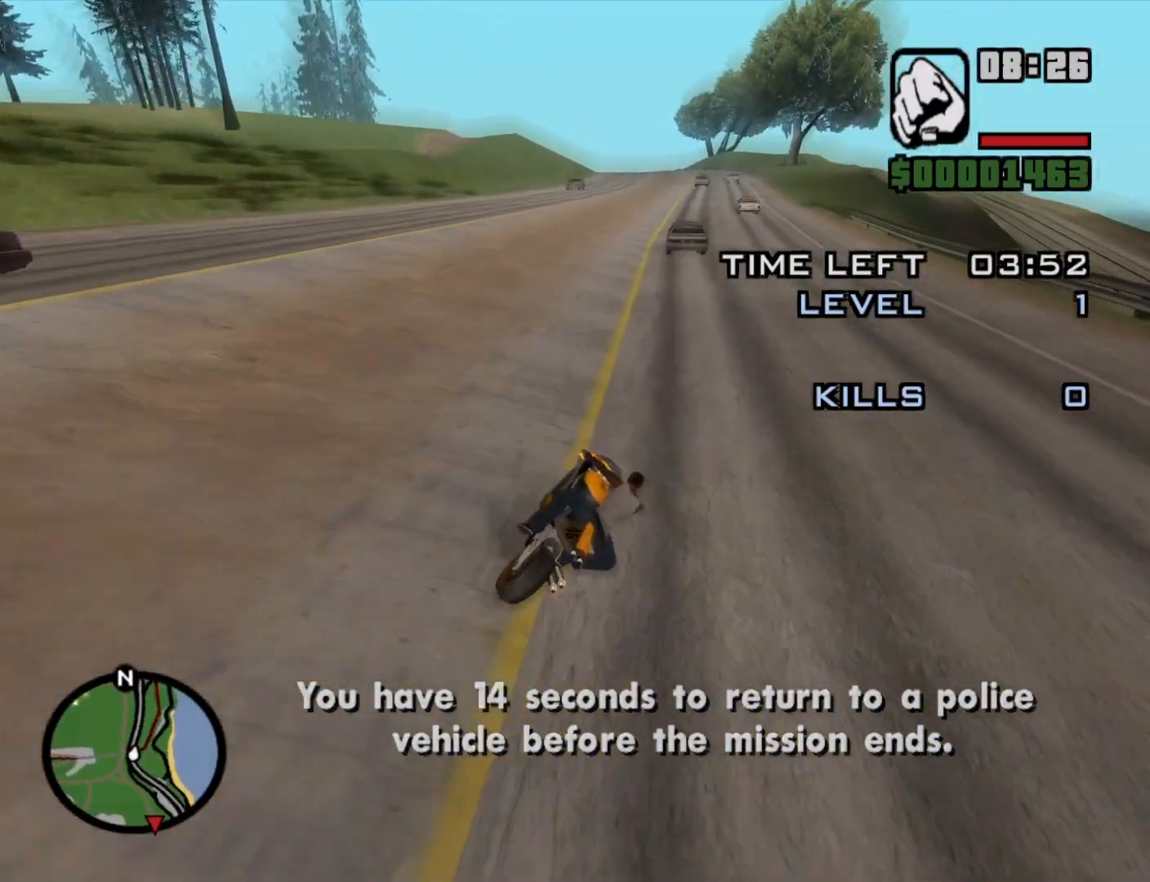
{"keys": ["2", "a", "w"], "mouse": [], "events": [[33, "2", "down"], [133, "2", "up"], [233, "2", "down"], [233, "a", "down"], [316, "2", "up"], [416, "2", "down"]]}
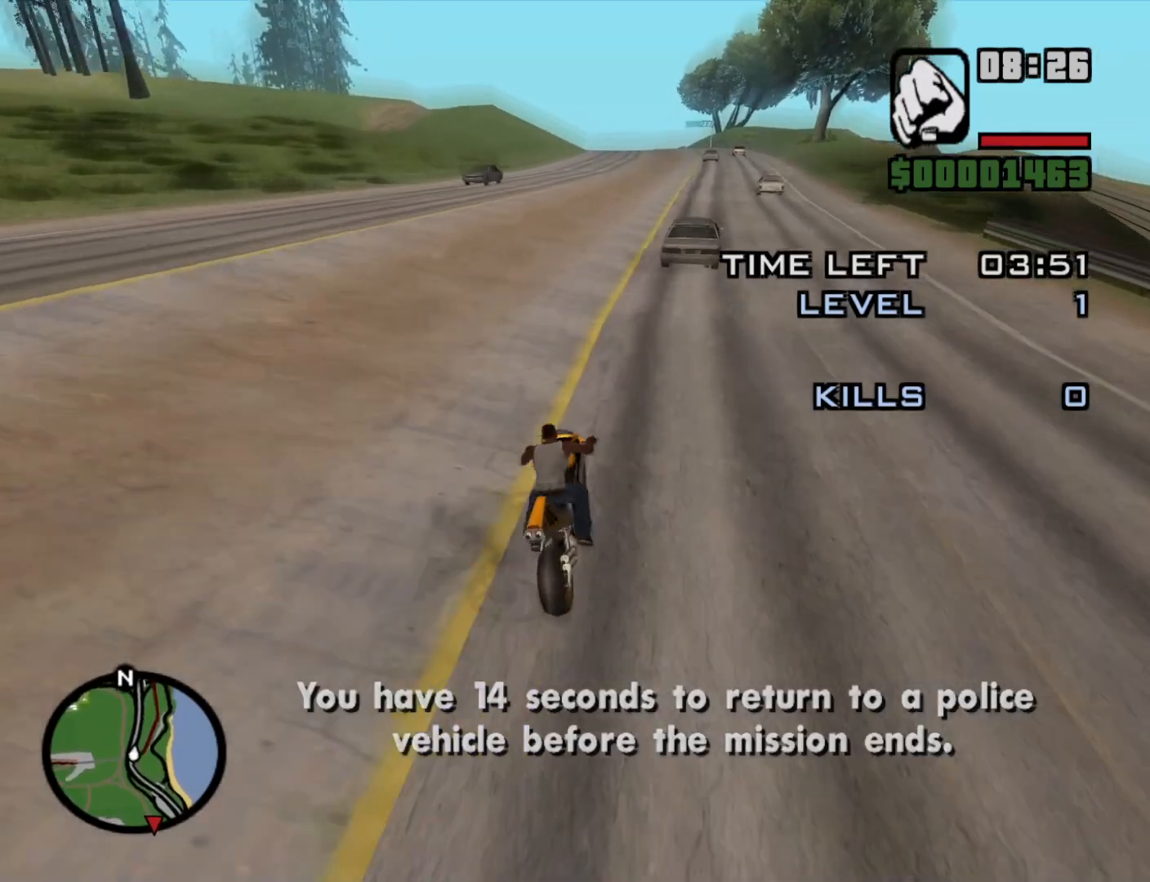
{"keys": ["w"], "mouse": [], "events": [[50, "2", "up"], [50, "a", "up"], [100, "2", "down"], [183, "2", "up"], [183, "d", "down"], [283, "2", "down"], [283, "d", "up"], [366, "2", "up"]]}
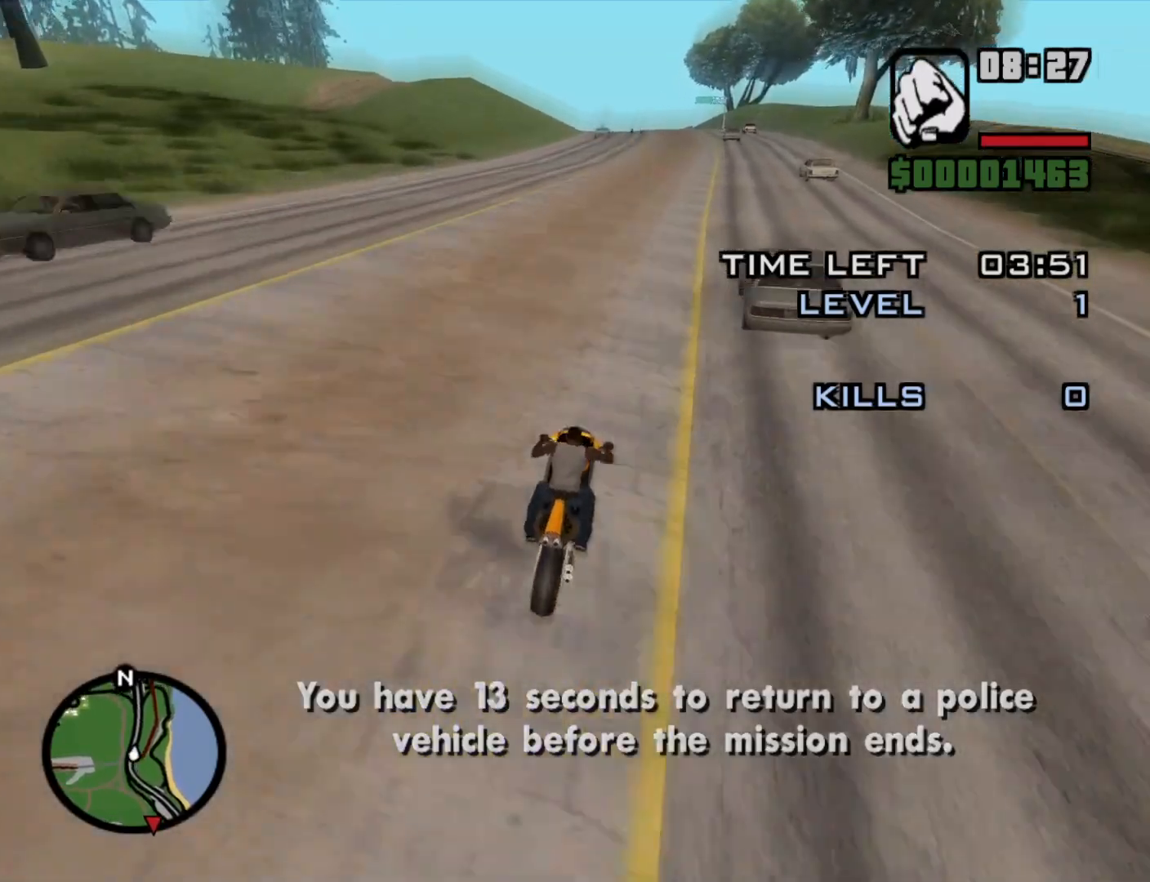
{"keys": ["w"], "mouse": [], "events": [[16, "2", "down"], [66, "2", "up"], [66, "d", "down"], [200, "2", "down"], [200, "d", "up"], [300, "2", "up"], [400, "2", "down"], [433, "2", "up"]]}
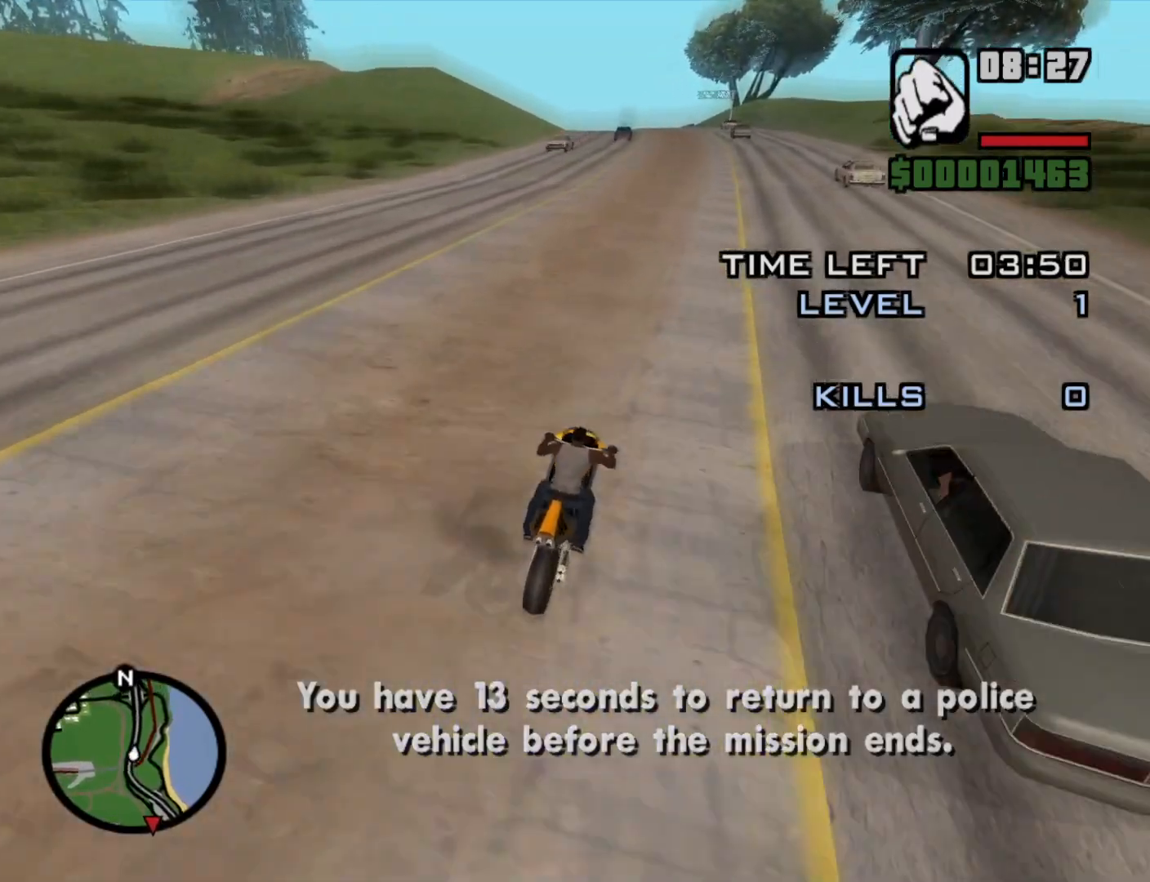
{"keys": ["2", "w"], "mouse": [], "events": [[83, "2", "down"], [183, "2", "up"], [266, "2", "down"], [350, "2", "up"], [450, "2", "down"]]}
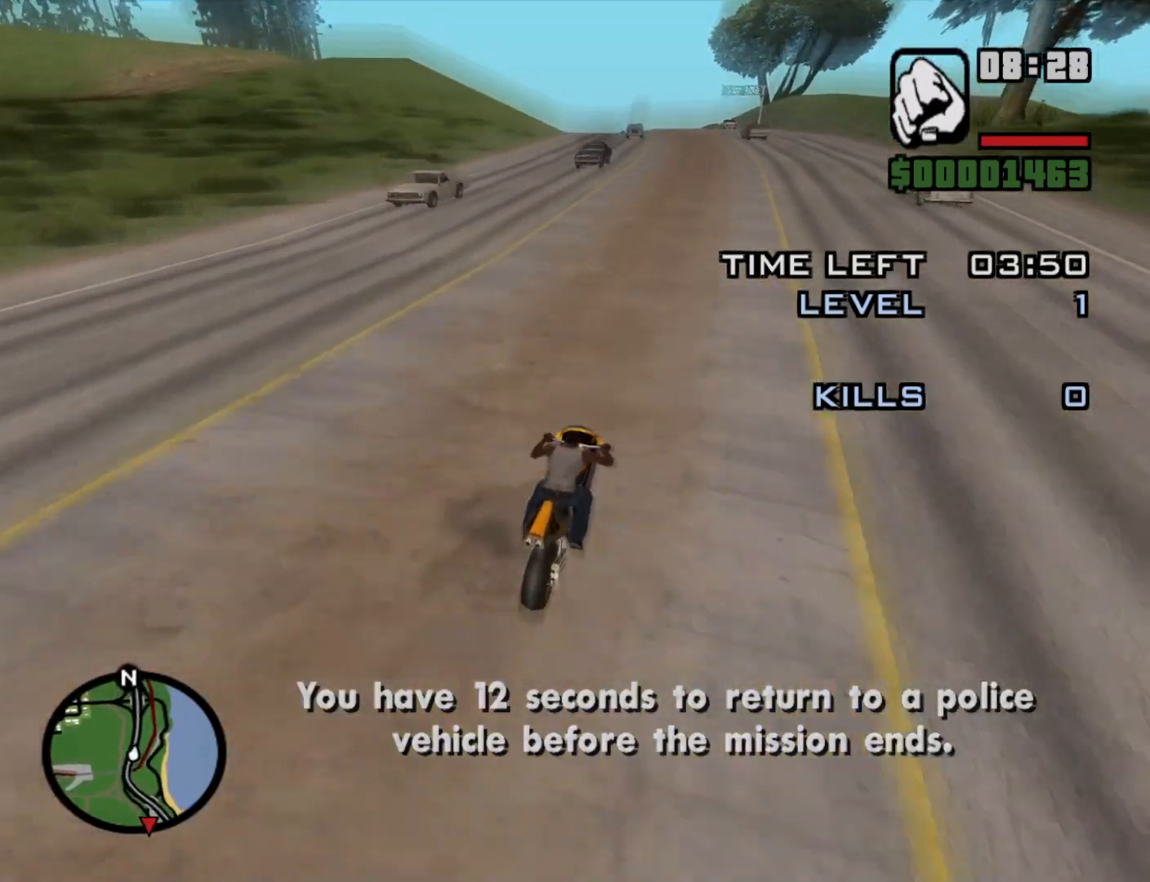
{"keys": ["w"], "mouse": [], "events": [[50, "2", "up"], [133, "2", "down"], [250, "2", "up"], [383, "2", "down"], [466, "2", "up"]]}
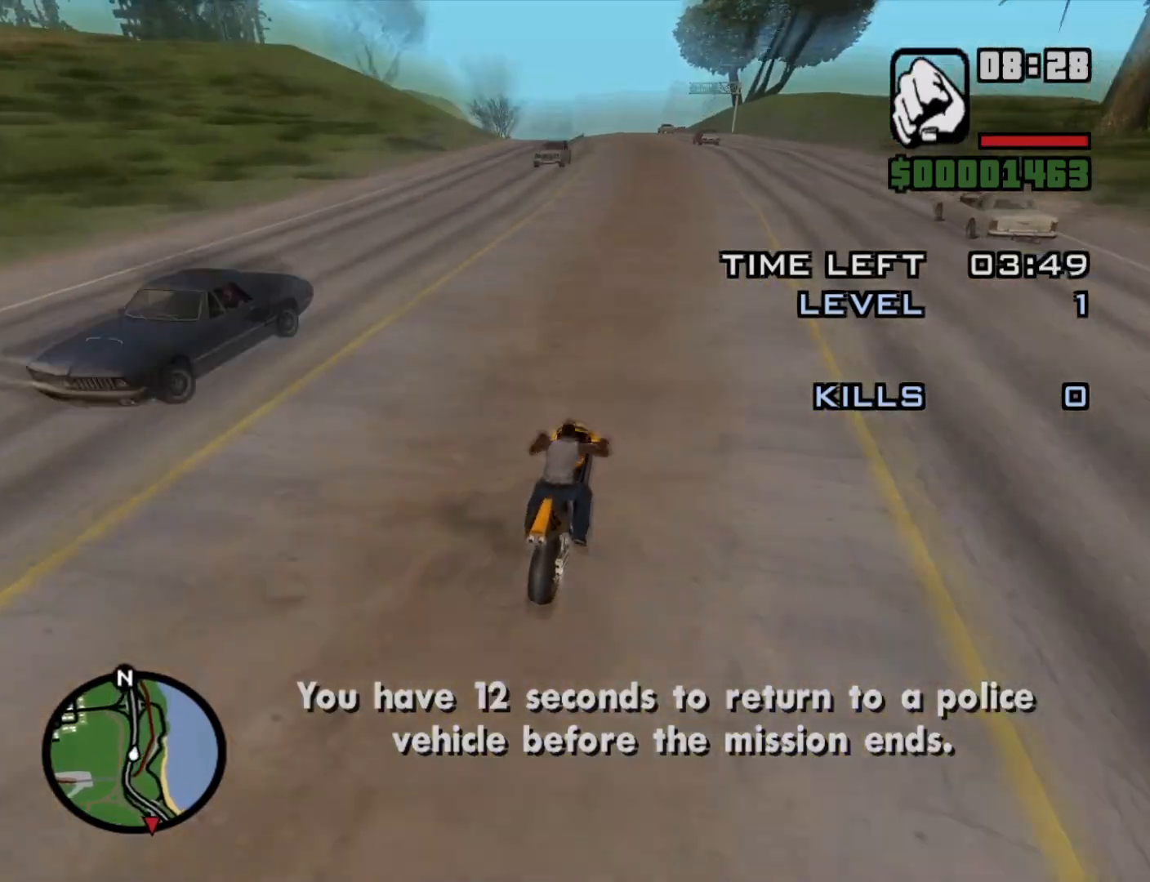
{"keys": ["2", "w"], "mouse": [], "events": [[16, "a", "down"], [66, "2", "down"], [150, "2", "up"], [250, "2", "down"], [350, "2", "up"], [350, "a", "up"], [433, "2", "down"]]}
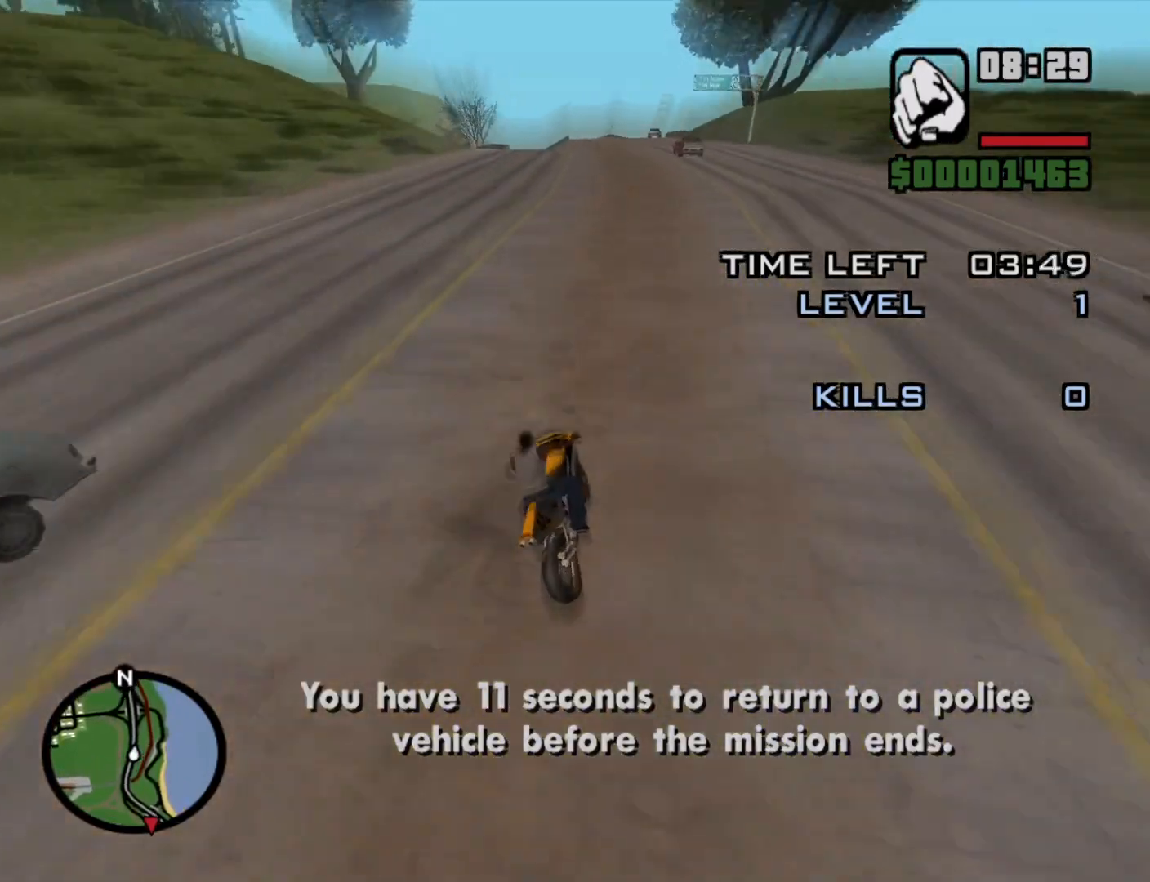
{"keys": ["w"], "mouse": [], "events": [[83, "2", "up"], [133, "2", "down"], [216, "a", "down"], [266, "2", "up"], [366, "2", "down"], [416, "a", "up"], [450, "2", "up"]]}
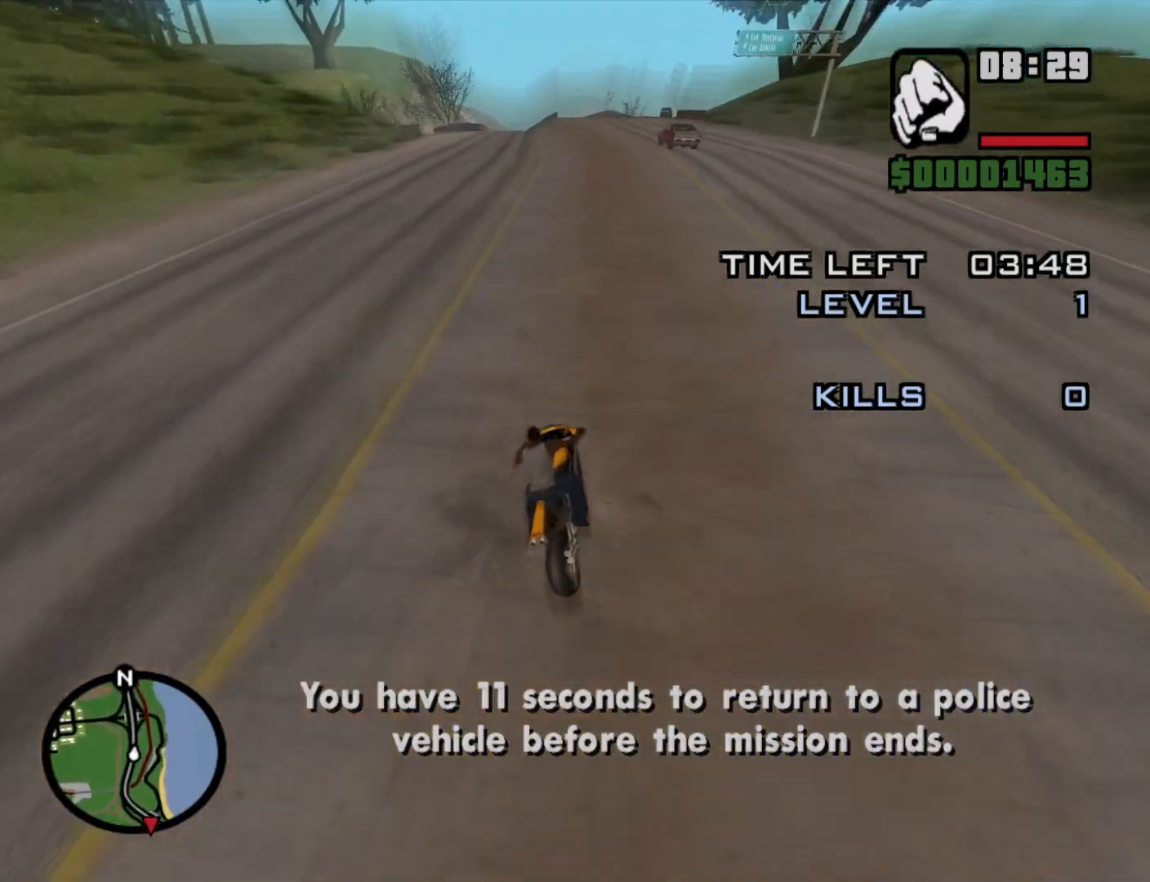
{"keys": ["2", "w"], "mouse": [], "events": [[50, "2", "down"], [100, "a", "down"], [133, "2", "up"], [233, "2", "down"], [333, "a", "up"], [366, "2", "up"], [466, "2", "down"]]}
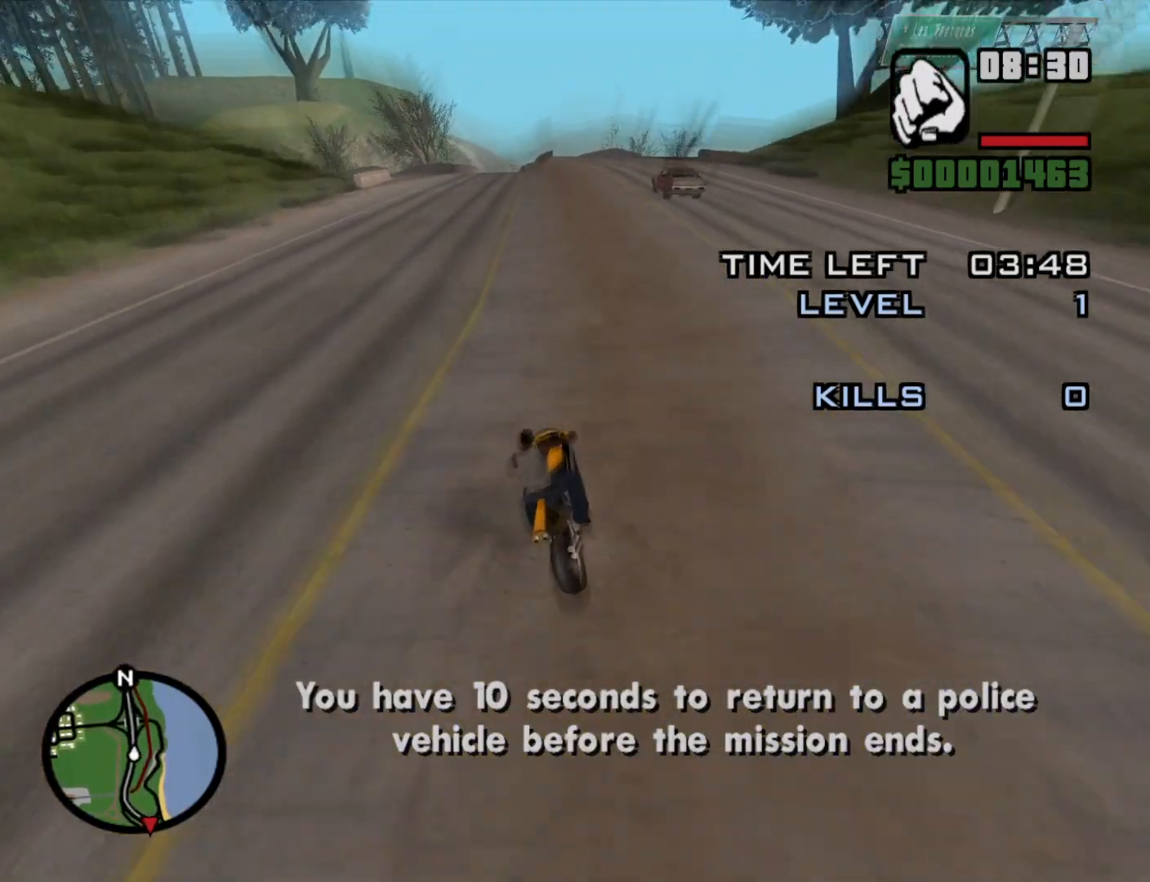
{"keys": ["w"], "mouse": [], "events": [[16, "2", "up"], [116, "2", "down"], [250, "2", "up"], [350, "2", "down"], [433, "2", "up"]]}
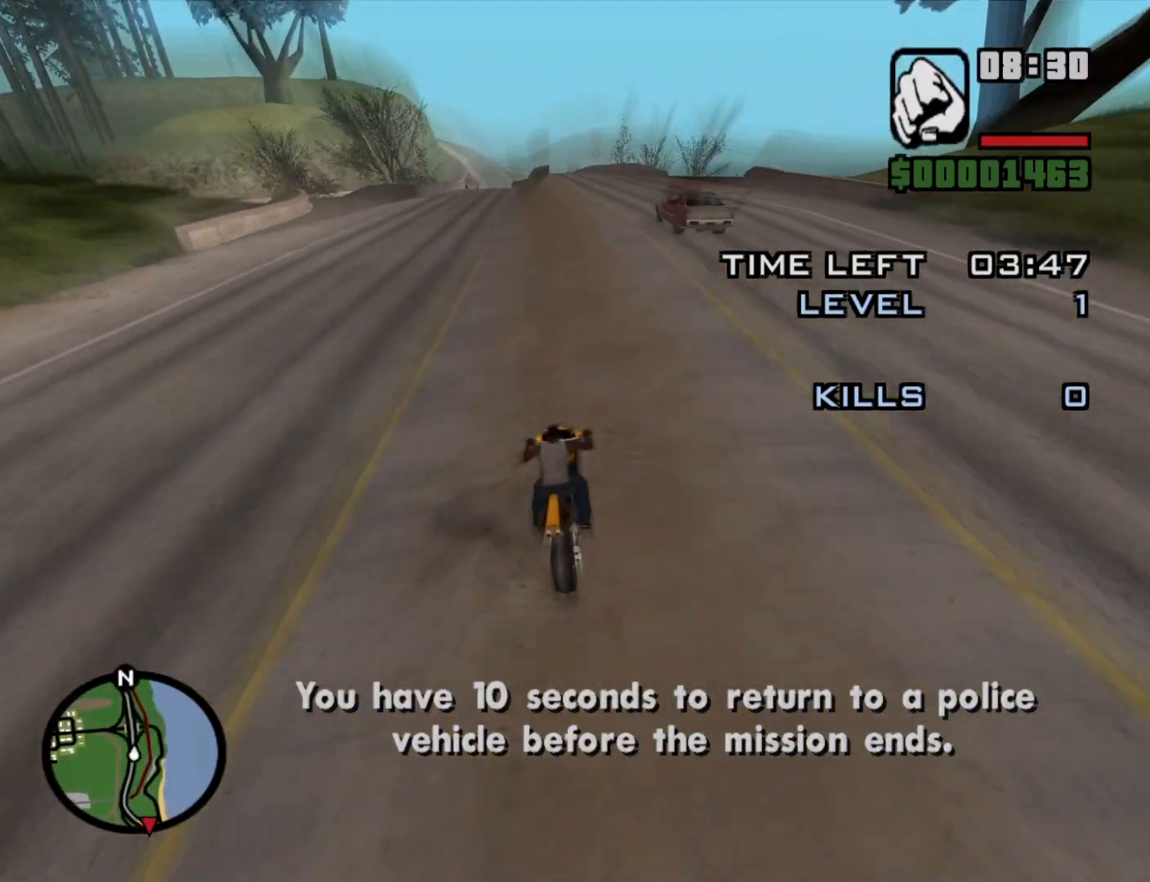
{"keys": ["2", "w"], "mouse": [], "events": [[83, "2", "down"], [166, "2", "up"], [266, "2", "down"], [366, "2", "up"], [400, "a", "down"], [450, "2", "down"], [450, "a", "up"]]}
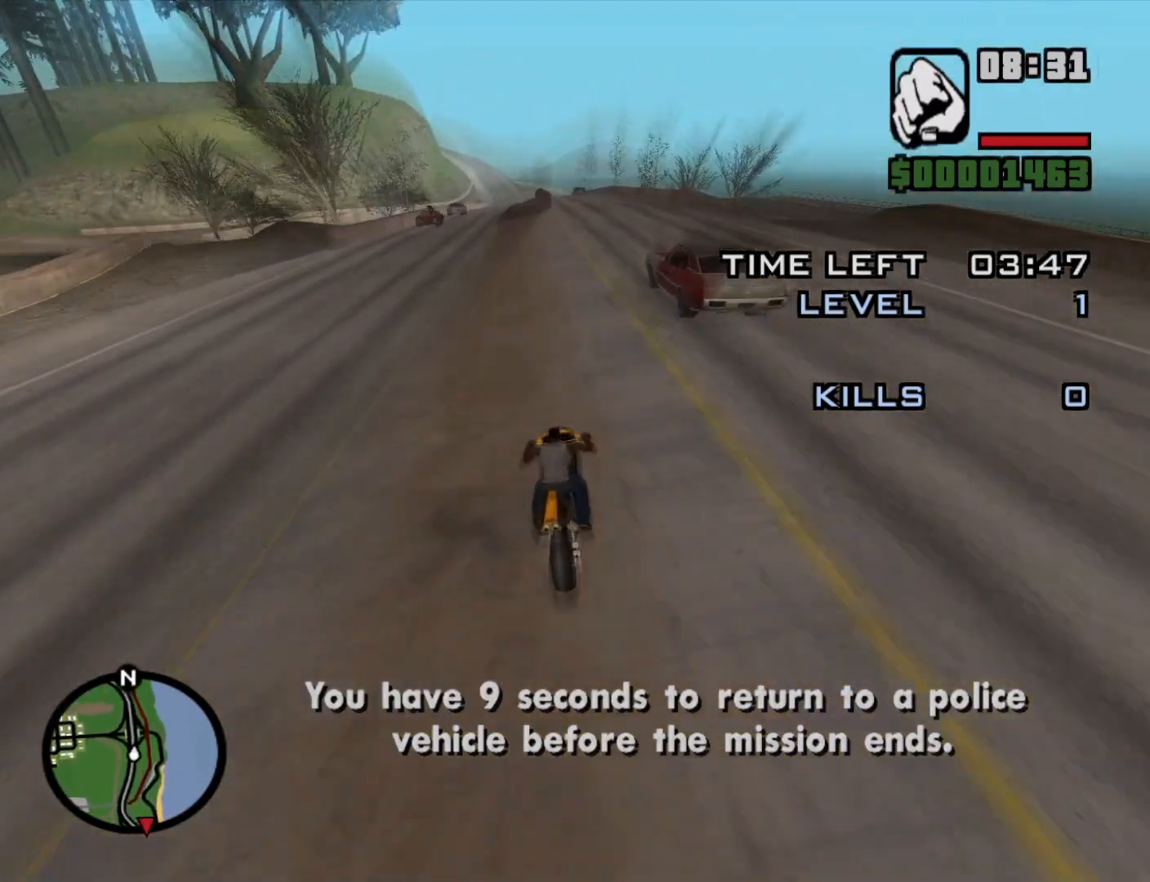
{"keys": ["2", "w"], "mouse": [], "events": [[83, "2", "up"], [133, "a", "down"], [183, "2", "down"], [283, "a", "up"], [333, "2", "up"], [383, "d", "down"], [416, "2", "down"], [416, "d", "up"]]}